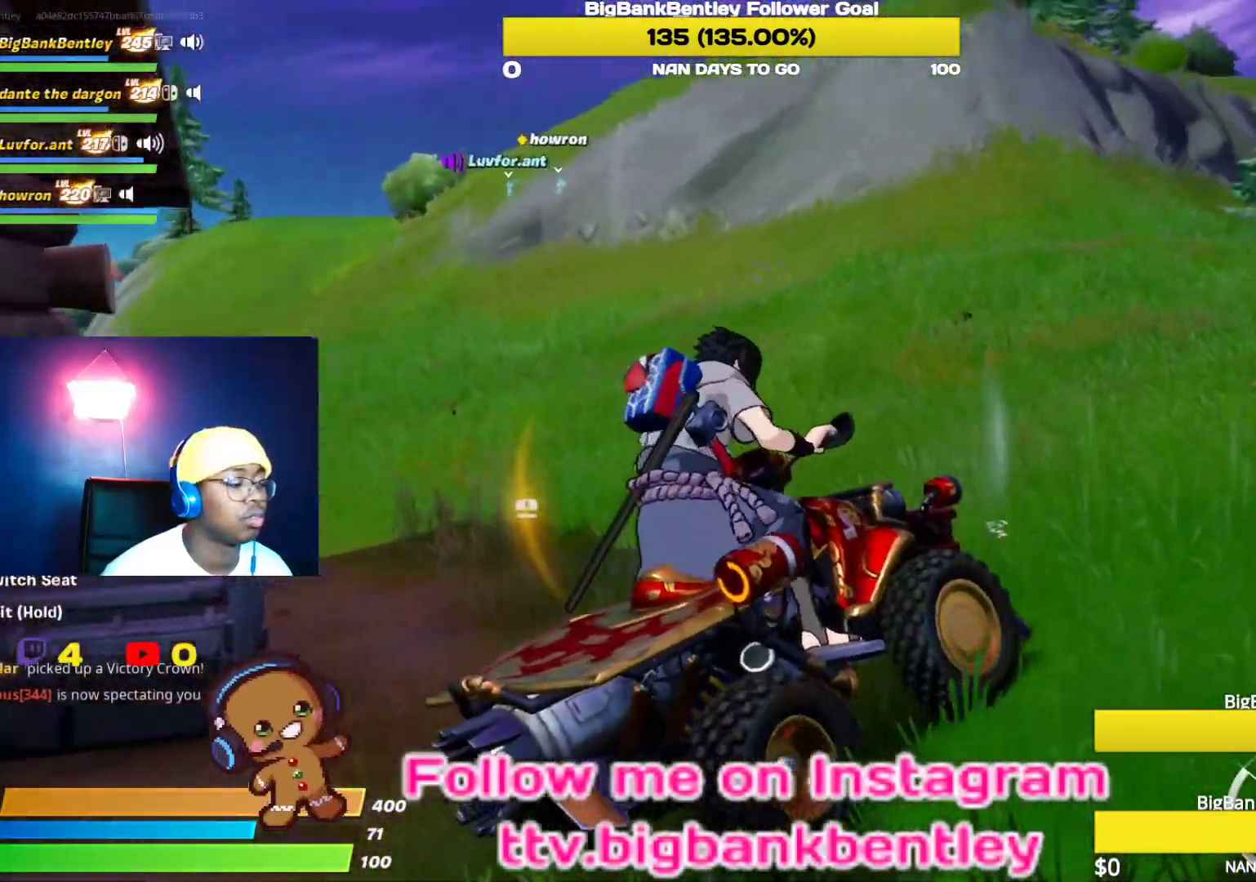
Gameplay with a controller (Xbox layout); each line is a JSON object with the inputs held at the frame after it. "events" lists button and stick changes between this image and that frame as [ms after this image, input, new state], when the widget could be followed in between.
{"buttons": [], "left_stick": "down-left", "right_stick": "left", "events": [[50, "left_stick", "down-left"], [83, "X", "up"], [183, "Y", "down"], [267, "Y", "up"], [350, "right_stick", "left"]]}
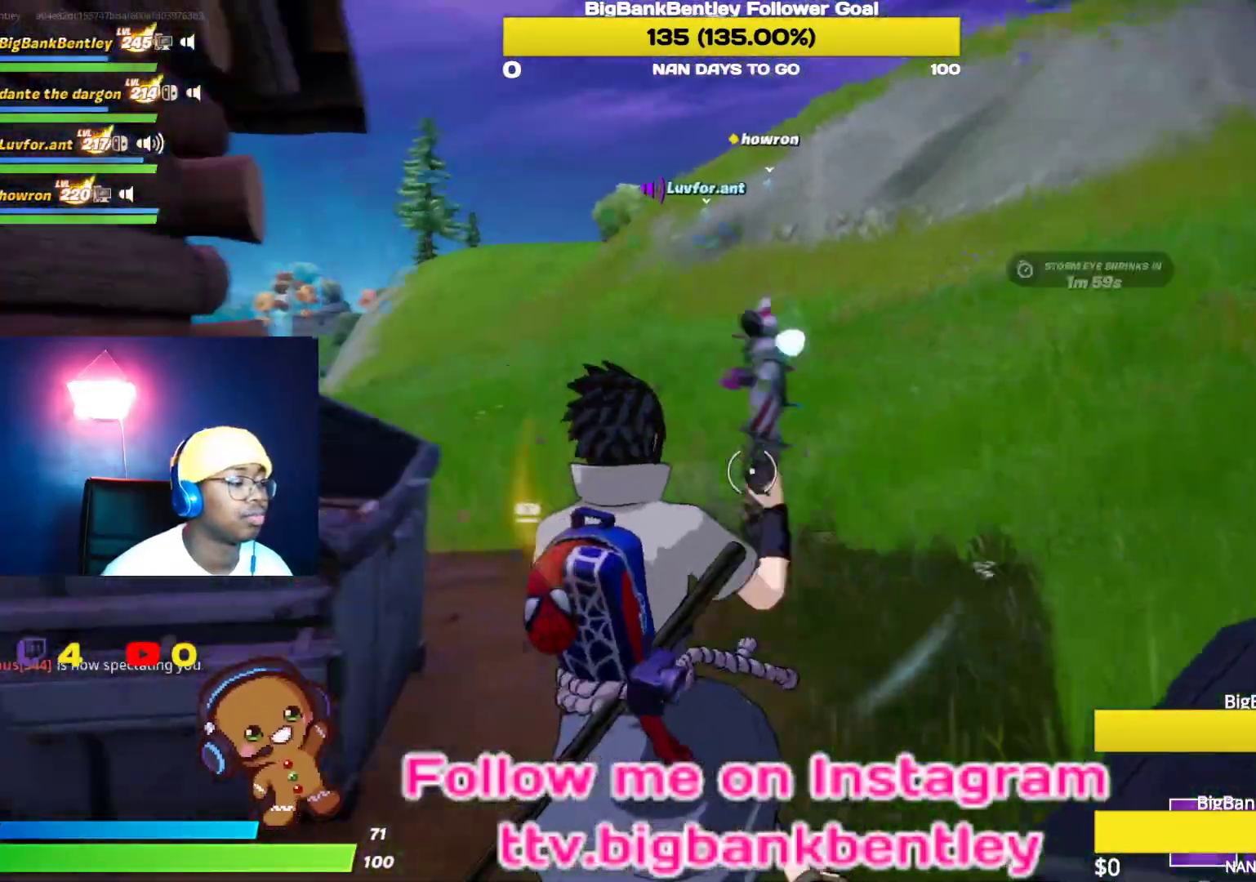
{"buttons": ["R2"], "left_stick": "up-right", "right_stick": "center", "events": [[117, "left_stick", "left"], [217, "left_stick", "up-left"], [250, "R2", "down"], [417, "left_stick", "up-right"], [417, "right_stick", "center"]]}
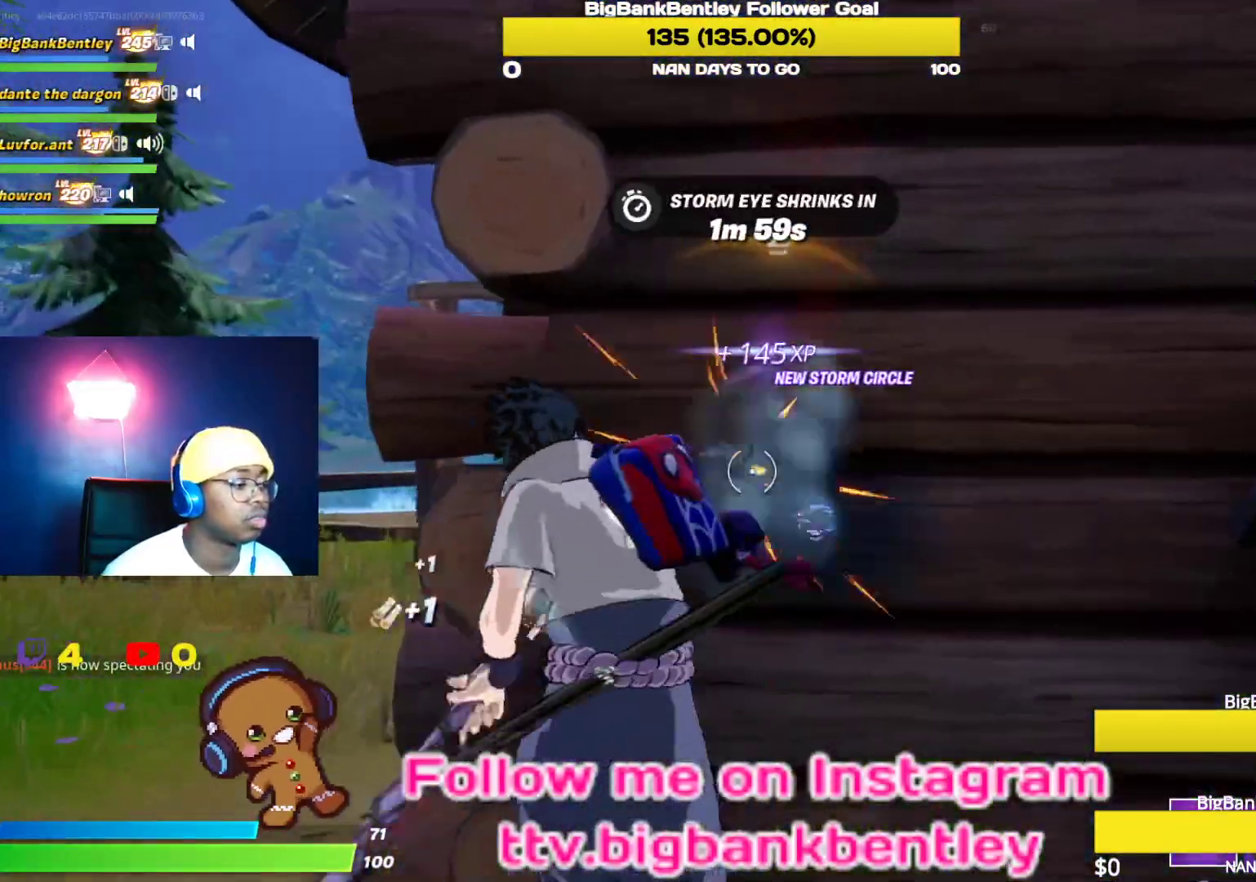
{"buttons": ["R2", "R3"], "left_stick": "right", "right_stick": "up", "events": [[67, "left_stick", "center"], [133, "left_stick", "left"], [200, "right_stick", "down-right"], [300, "left_stick", "down-left"], [383, "right_stick", "center"], [483, "R3", "down"], [483, "left_stick", "right"], [483, "right_stick", "up"]]}
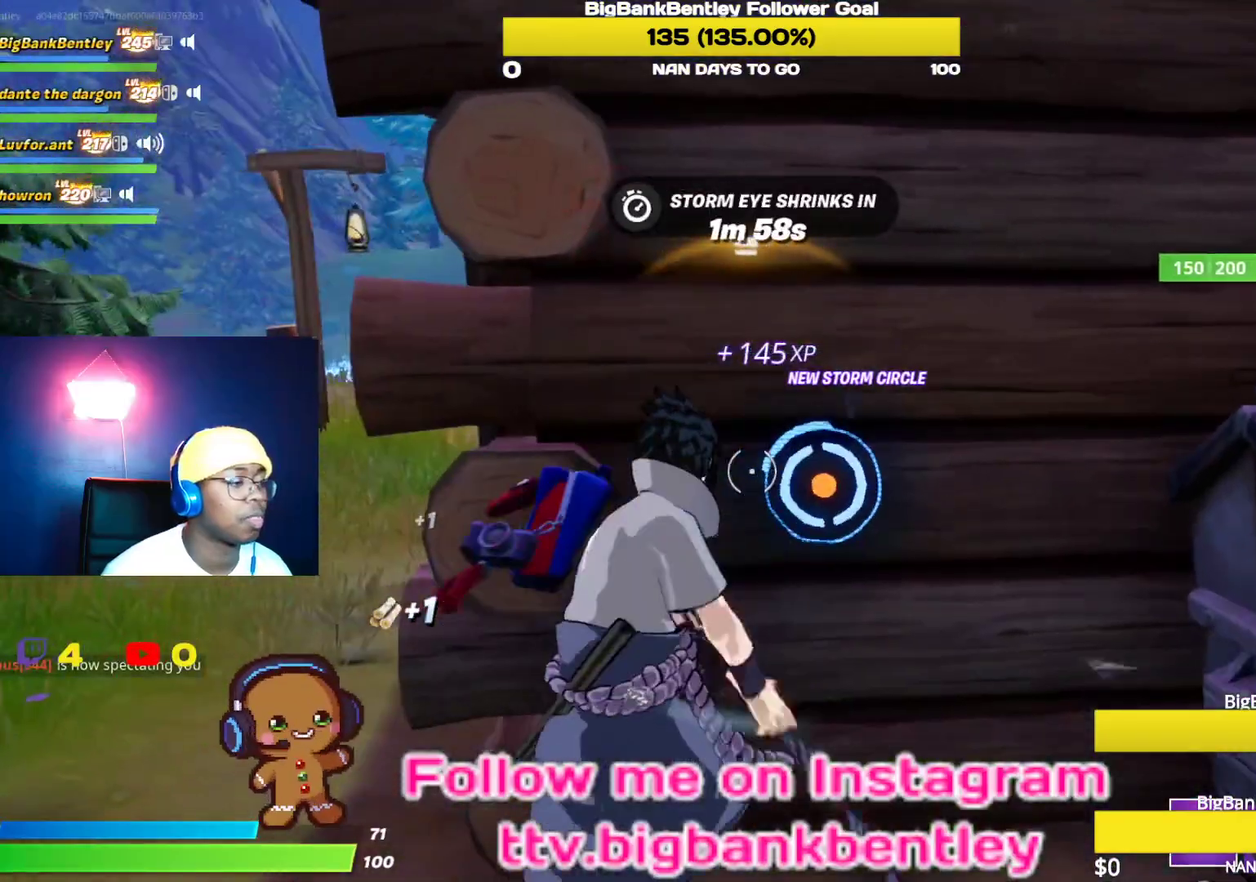
{"buttons": ["R2"], "left_stick": "center", "right_stick": "up-right", "events": [[100, "R3", "up"], [133, "right_stick", "center"], [150, "R3", "down"], [217, "left_stick", "down"], [283, "left_stick", "down-left"], [300, "R3", "up"], [383, "right_stick", "up"], [433, "right_stick", "up-right"], [467, "left_stick", "center"]]}
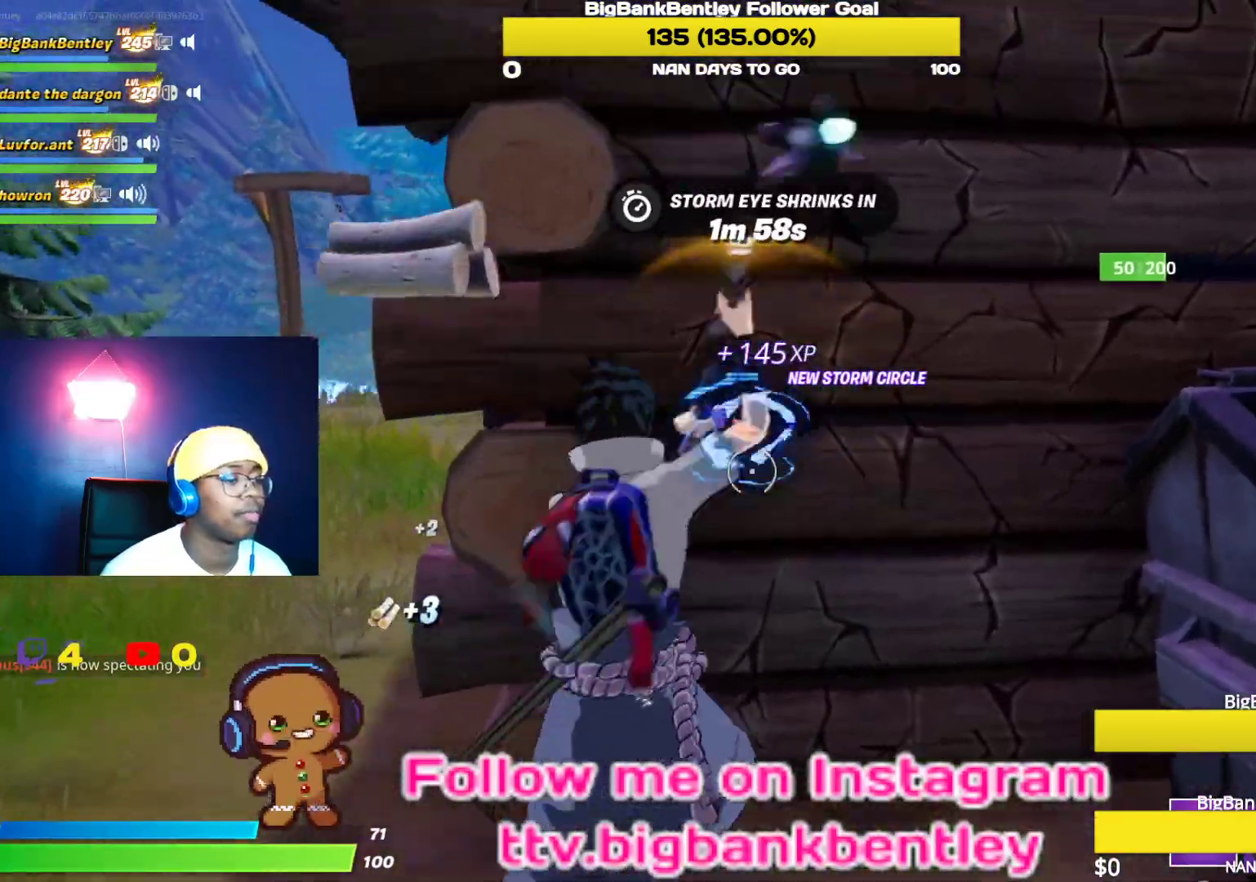
{"buttons": [], "left_stick": "up-right", "right_stick": "left", "events": [[67, "right_stick", "center"], [117, "right_stick", "left"], [150, "R2", "up"], [150, "left_stick", "up"], [200, "left_stick", "up-right"], [233, "R1", "down"], [350, "R1", "up"]]}
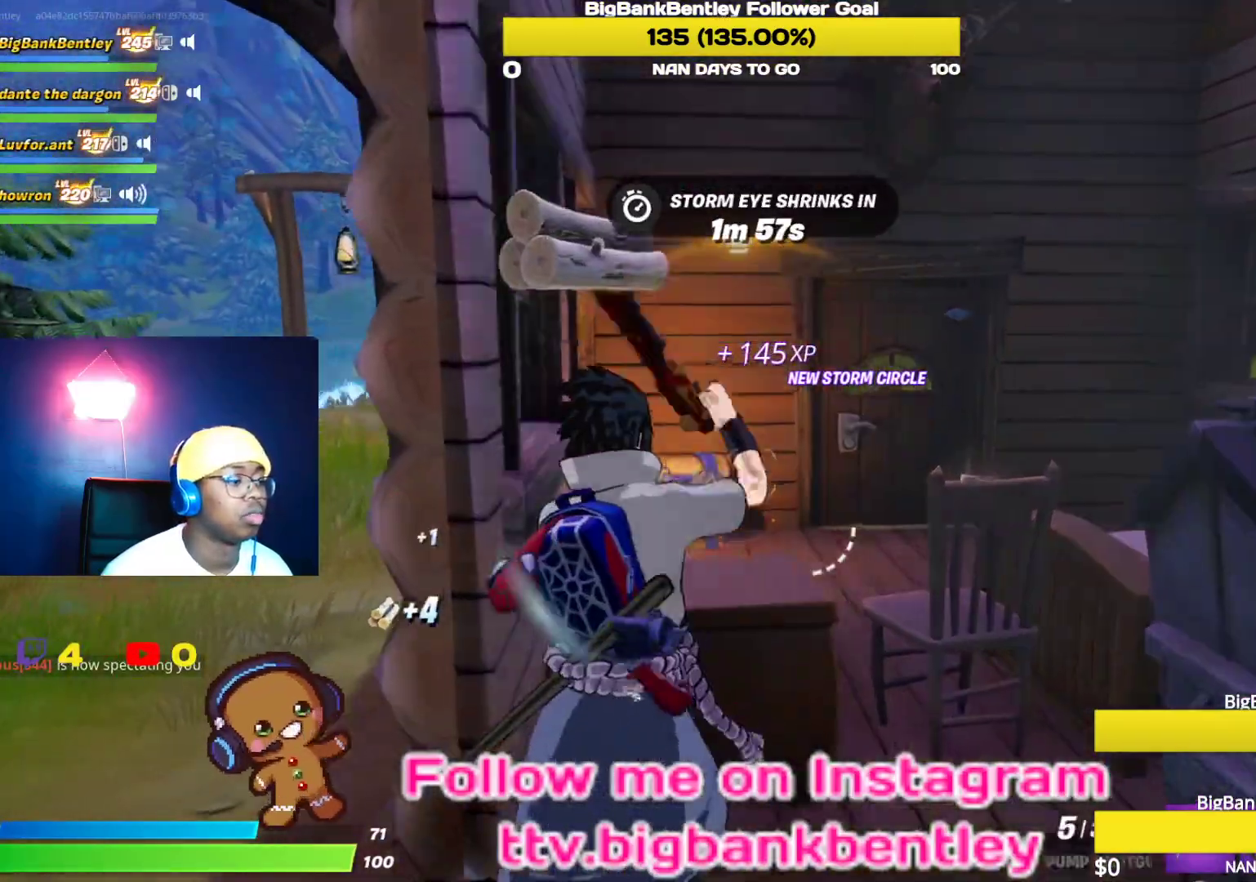
{"buttons": [], "left_stick": "down-left", "right_stick": "down", "events": [[100, "right_stick", "center"], [200, "Y", "down"], [233, "left_stick", "down-right"], [300, "Y", "up"], [300, "left_stick", "down-left"], [433, "right_stick", "down"]]}
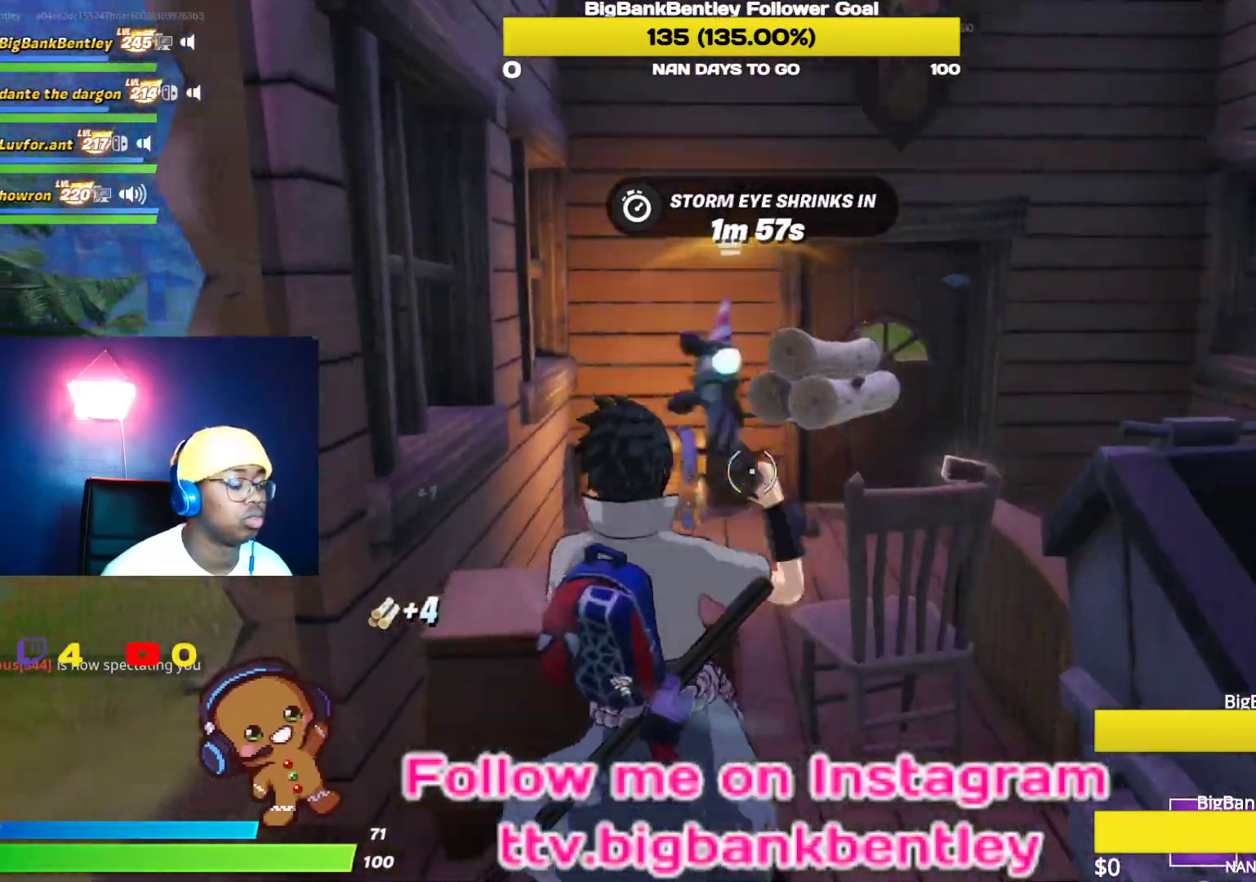
{"buttons": ["R1"], "left_stick": "up-right", "right_stick": "left", "events": [[50, "R2", "down"], [133, "left_stick", "center"], [233, "left_stick", "up-right"], [233, "right_stick", "center"], [317, "R2", "up"], [433, "R1", "down"], [450, "right_stick", "left"]]}
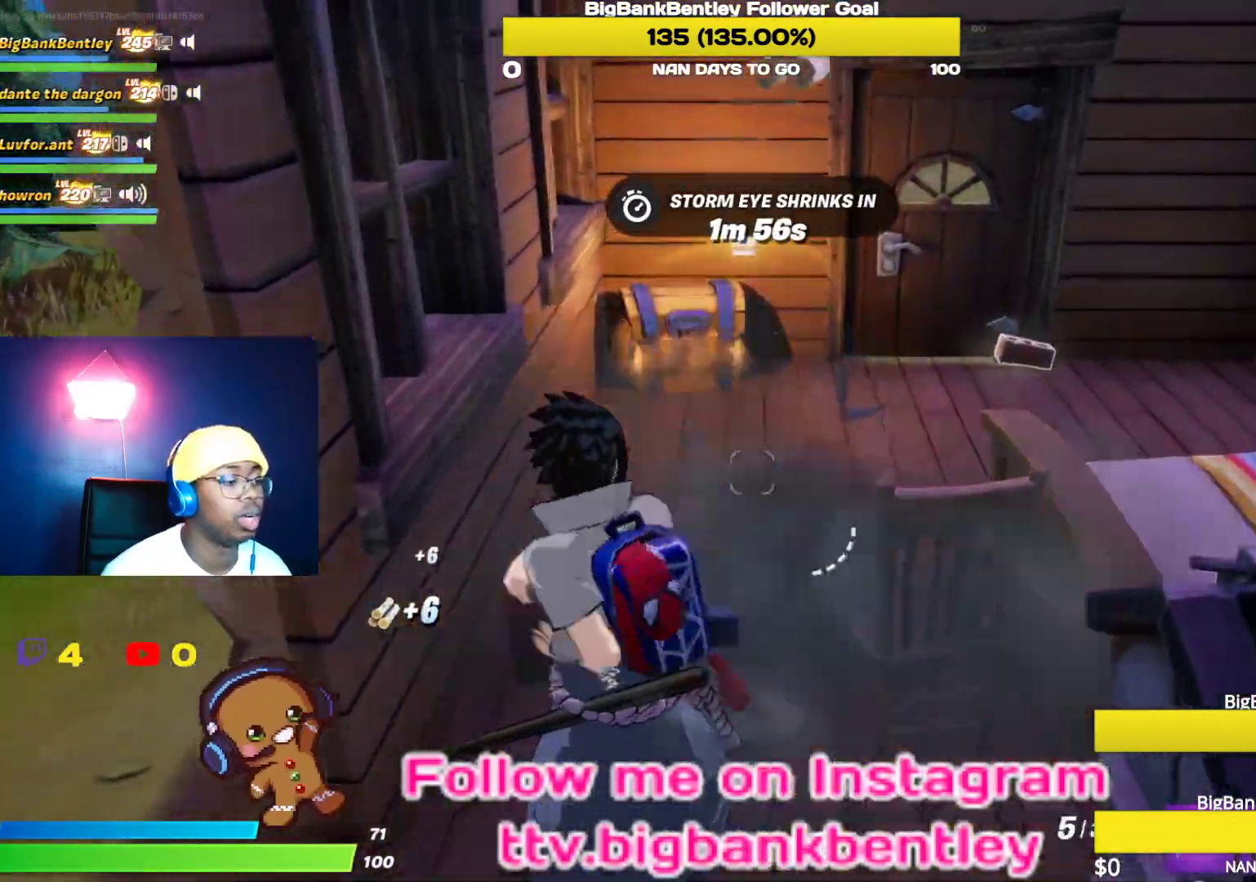
{"buttons": ["X"], "left_stick": "up-left", "right_stick": "center", "events": [[33, "R1", "up"], [150, "left_stick", "up"], [283, "right_stick", "center"], [483, "X", "down"], [483, "left_stick", "up-left"]]}
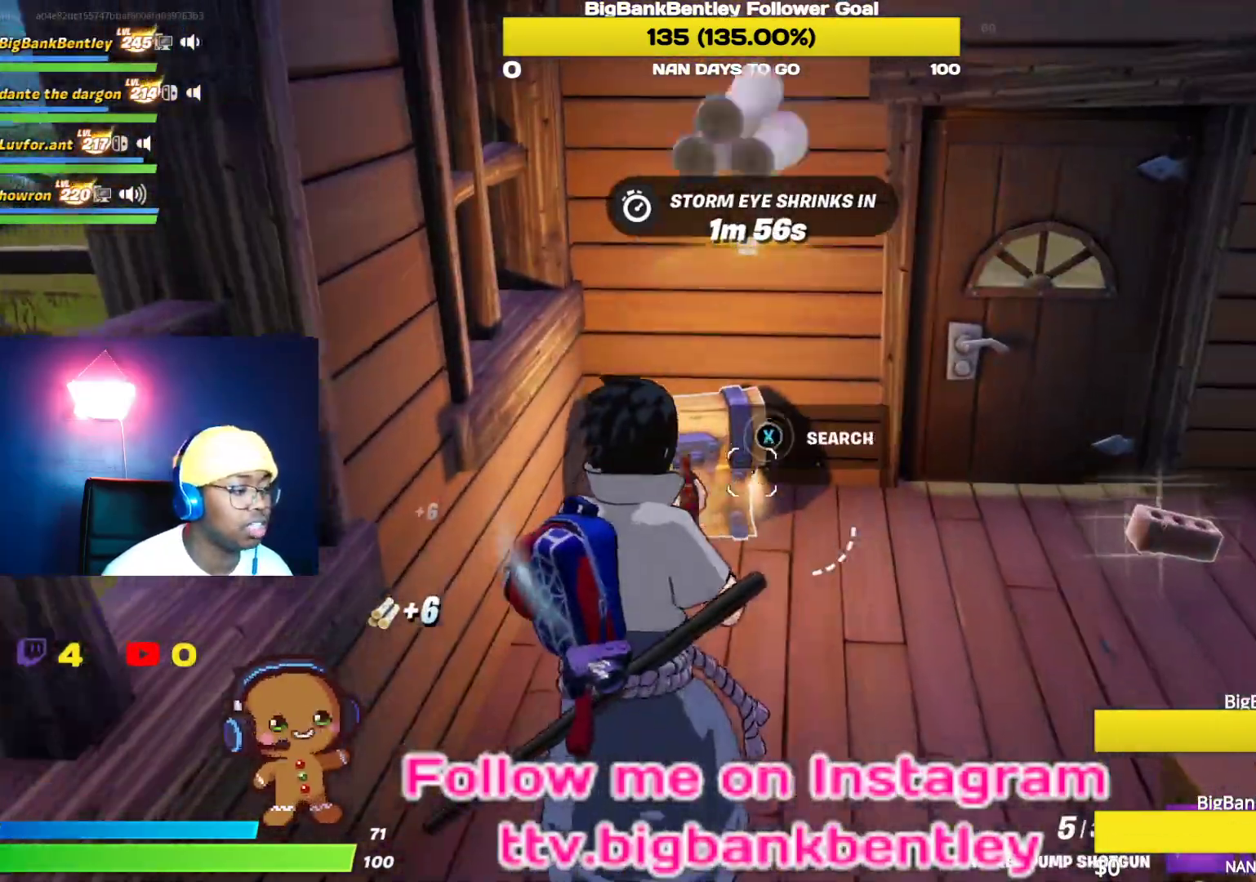
{"buttons": ["X"], "left_stick": "up-left", "right_stick": "center", "events": []}
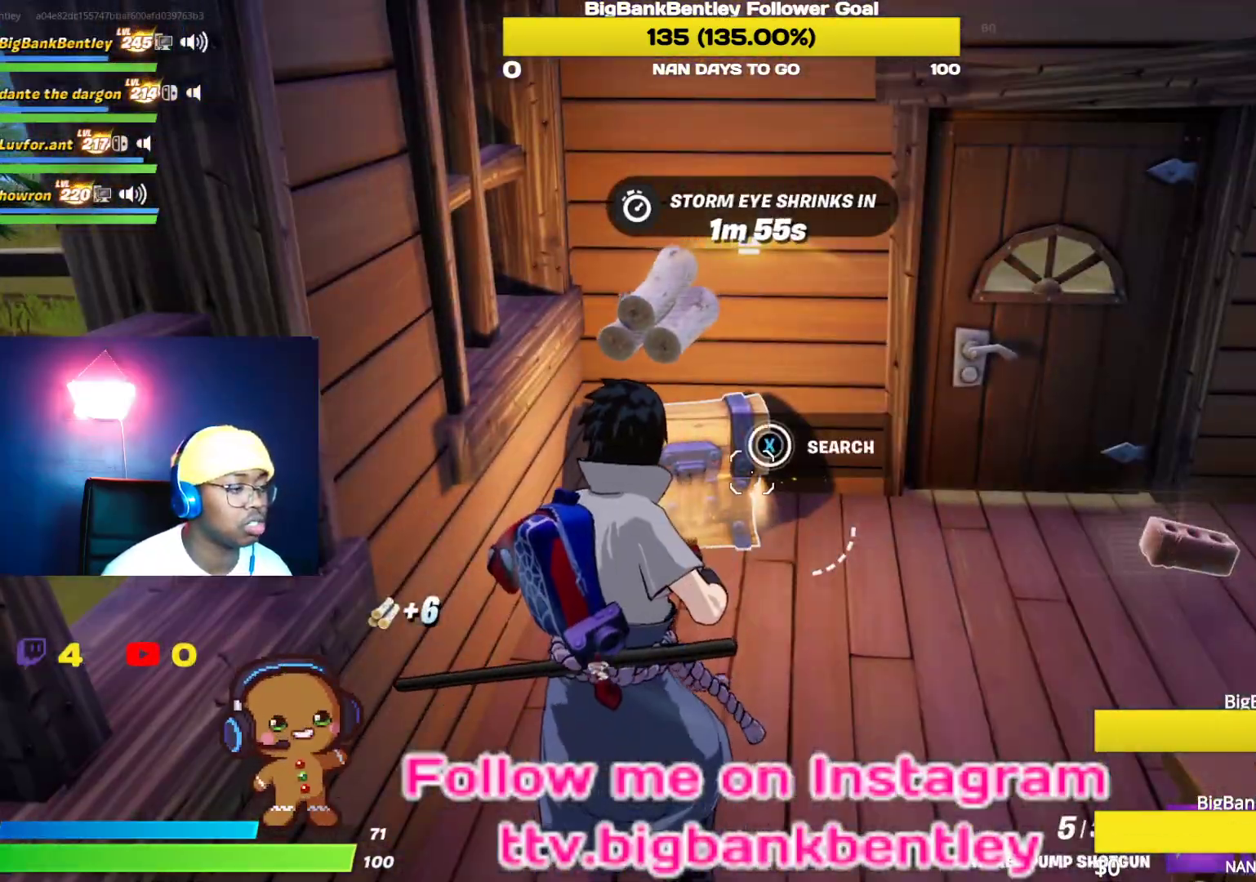
{"buttons": [], "left_stick": "up-right", "right_stick": "center", "events": [[133, "X", "up"], [300, "Y", "down"], [400, "Y", "up"], [467, "left_stick", "up-right"]]}
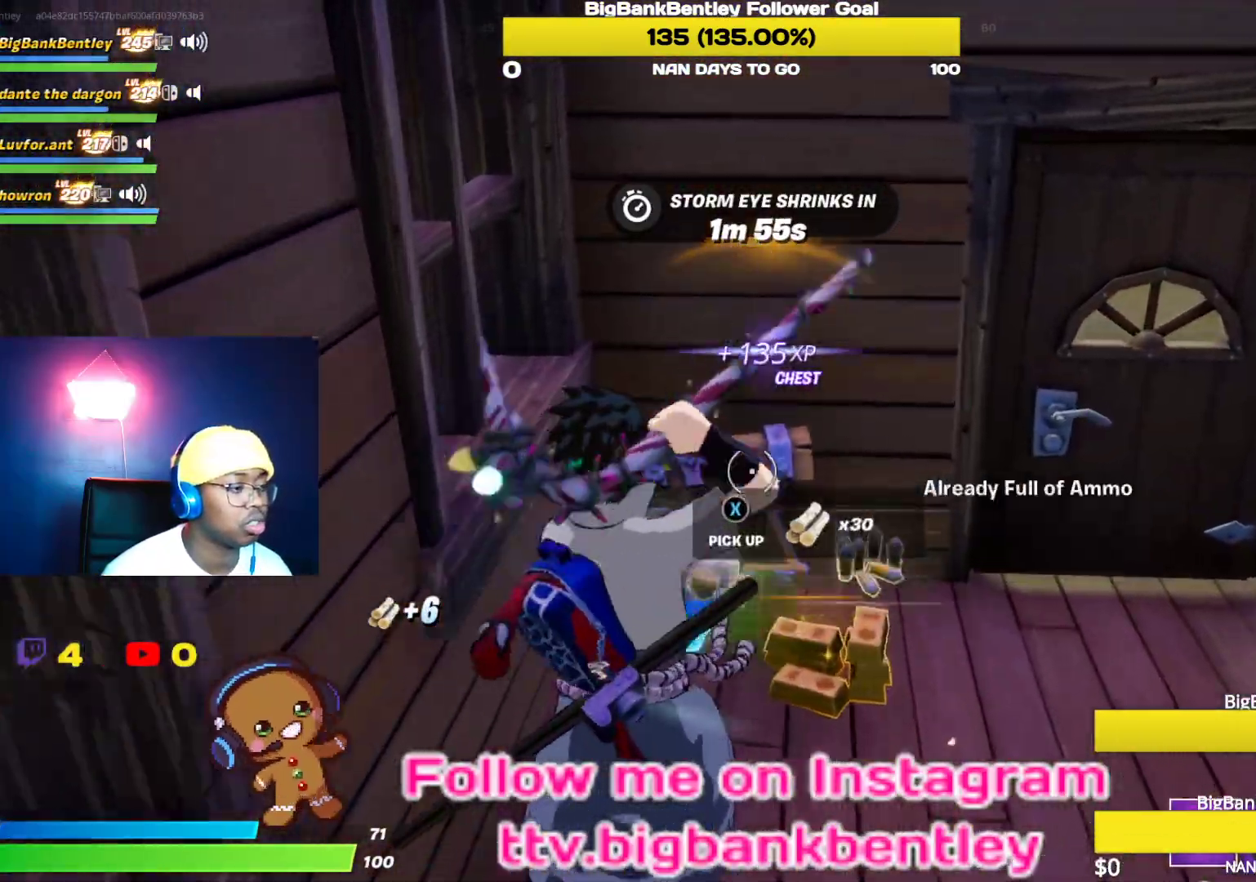
{"buttons": [], "left_stick": "down-right", "right_stick": "left", "events": [[133, "left_stick", "right"], [133, "right_stick", "left"], [300, "left_stick", "down-right"]]}
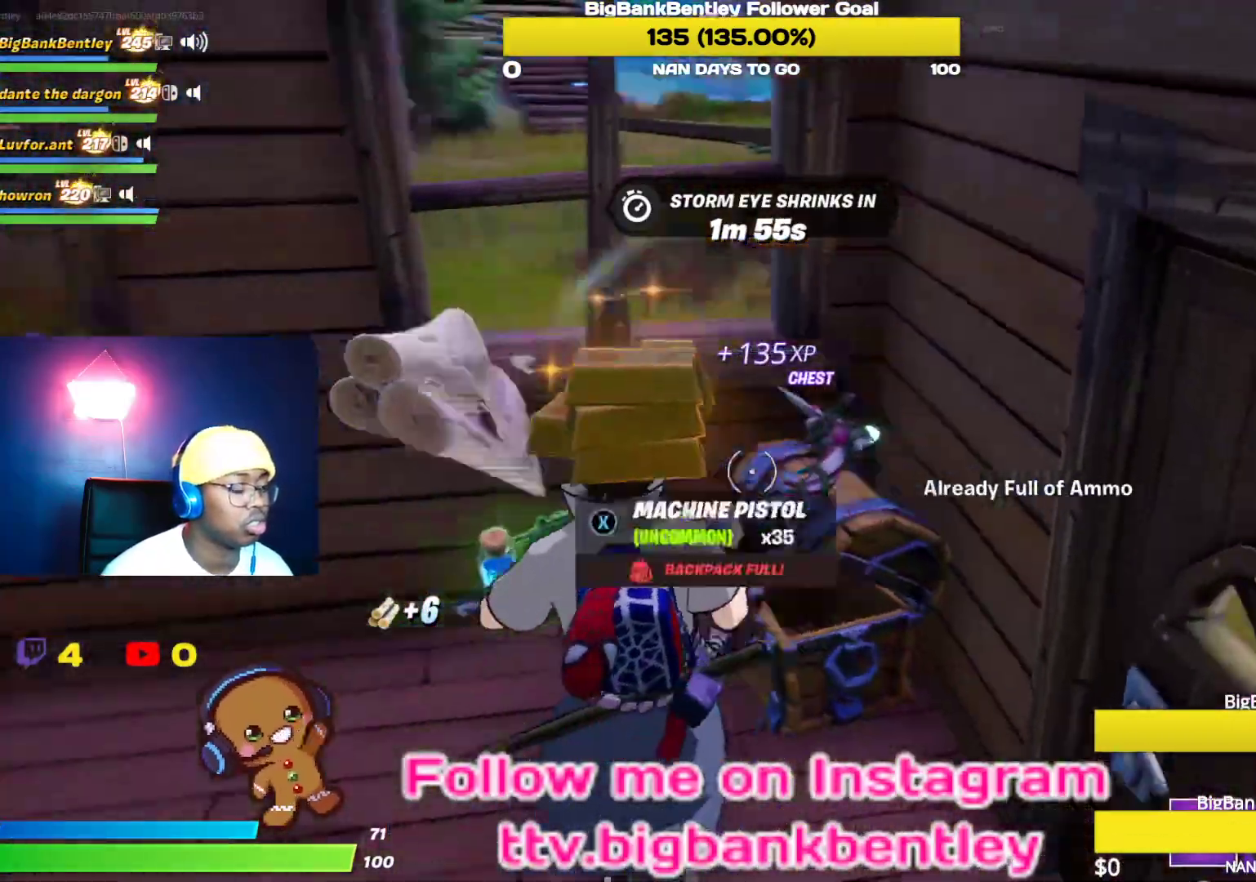
{"buttons": [], "left_stick": "up-left", "right_stick": "up-left", "events": [[33, "left_stick", "down"], [133, "left_stick", "down-left"], [350, "left_stick", "up-left"], [367, "right_stick", "up-left"]]}
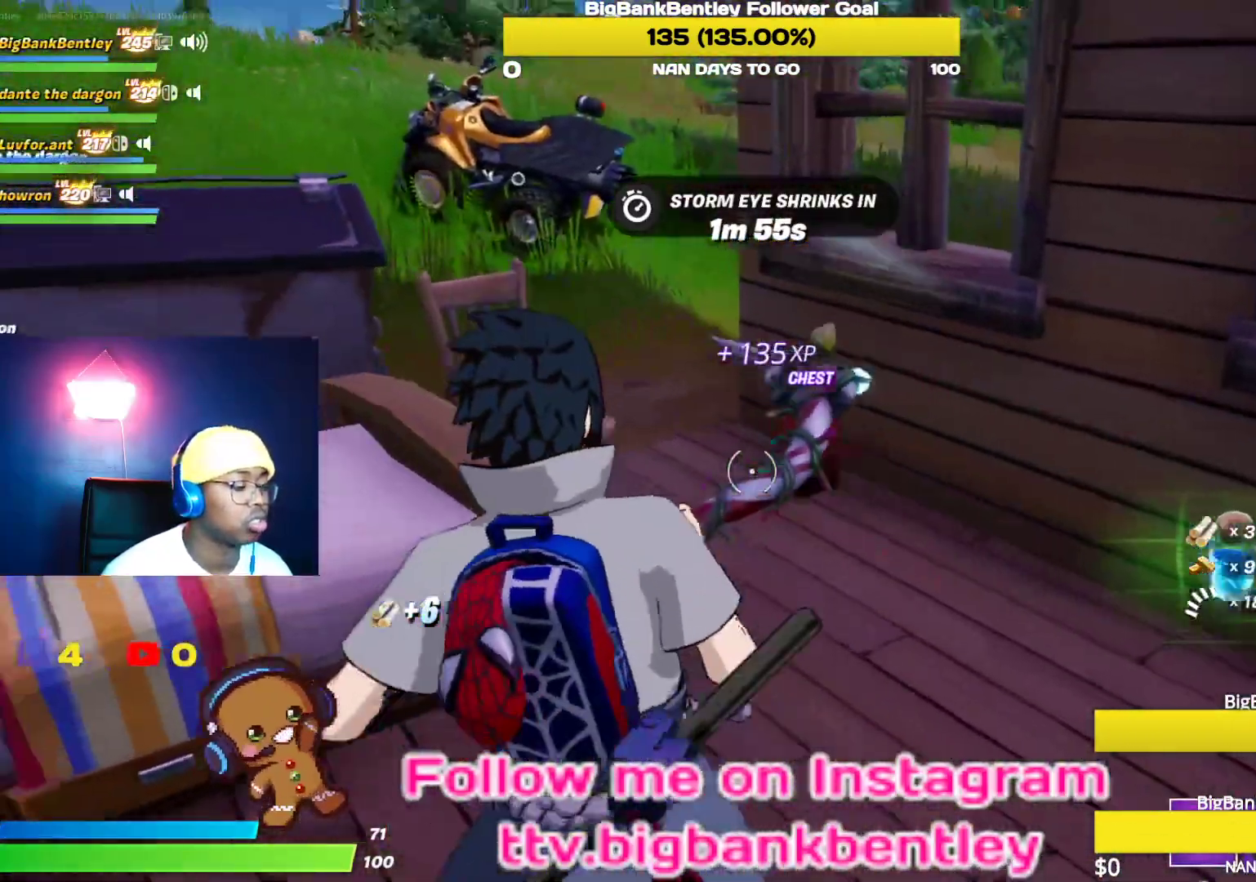
{"buttons": [], "left_stick": "up-right", "right_stick": "left", "events": [[133, "left_stick", "up-right"], [150, "right_stick", "center"], [367, "right_stick", "left"]]}
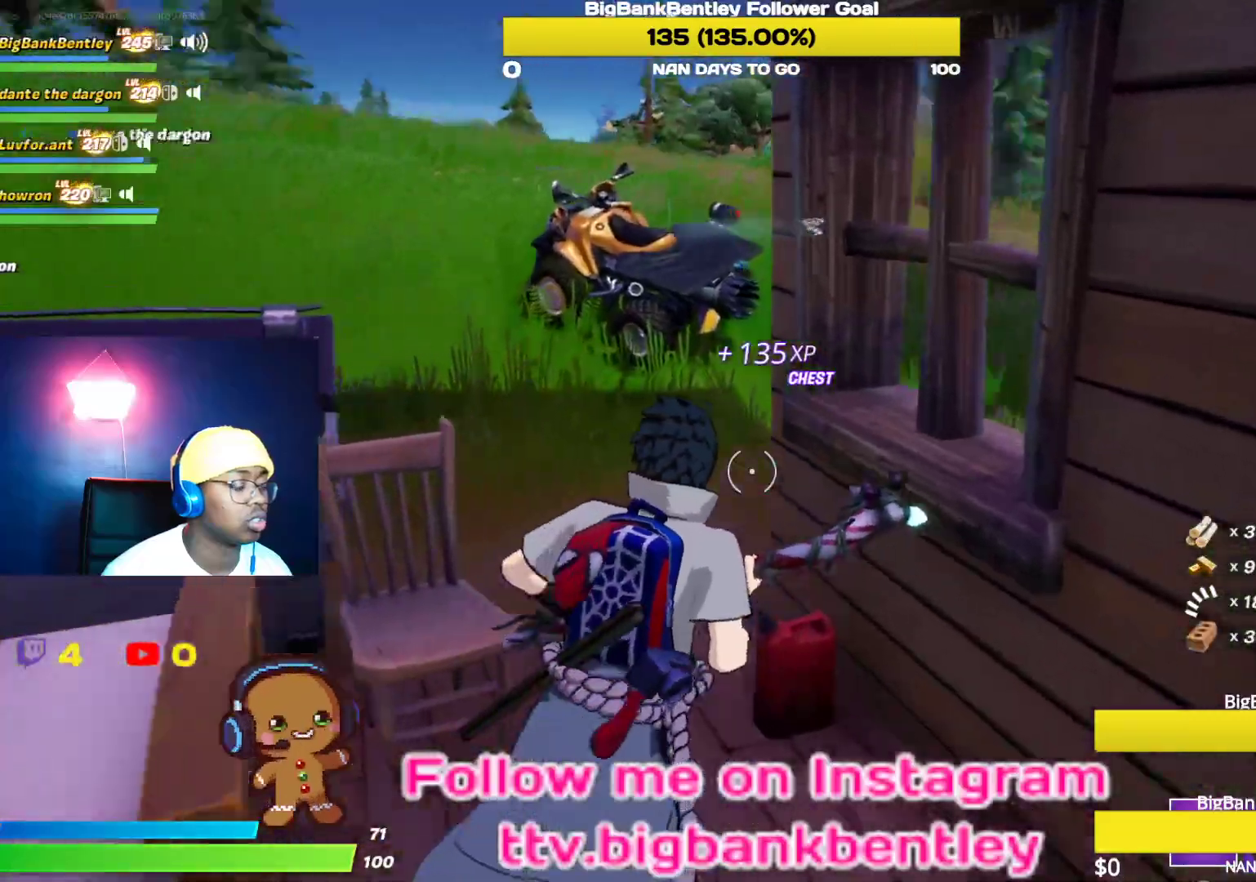
{"buttons": [], "left_stick": "up", "right_stick": "up-right", "events": [[17, "left_stick", "up"], [200, "right_stick", "up"], [217, "R1", "down"], [267, "right_stick", "up-right"], [350, "R1", "up"]]}
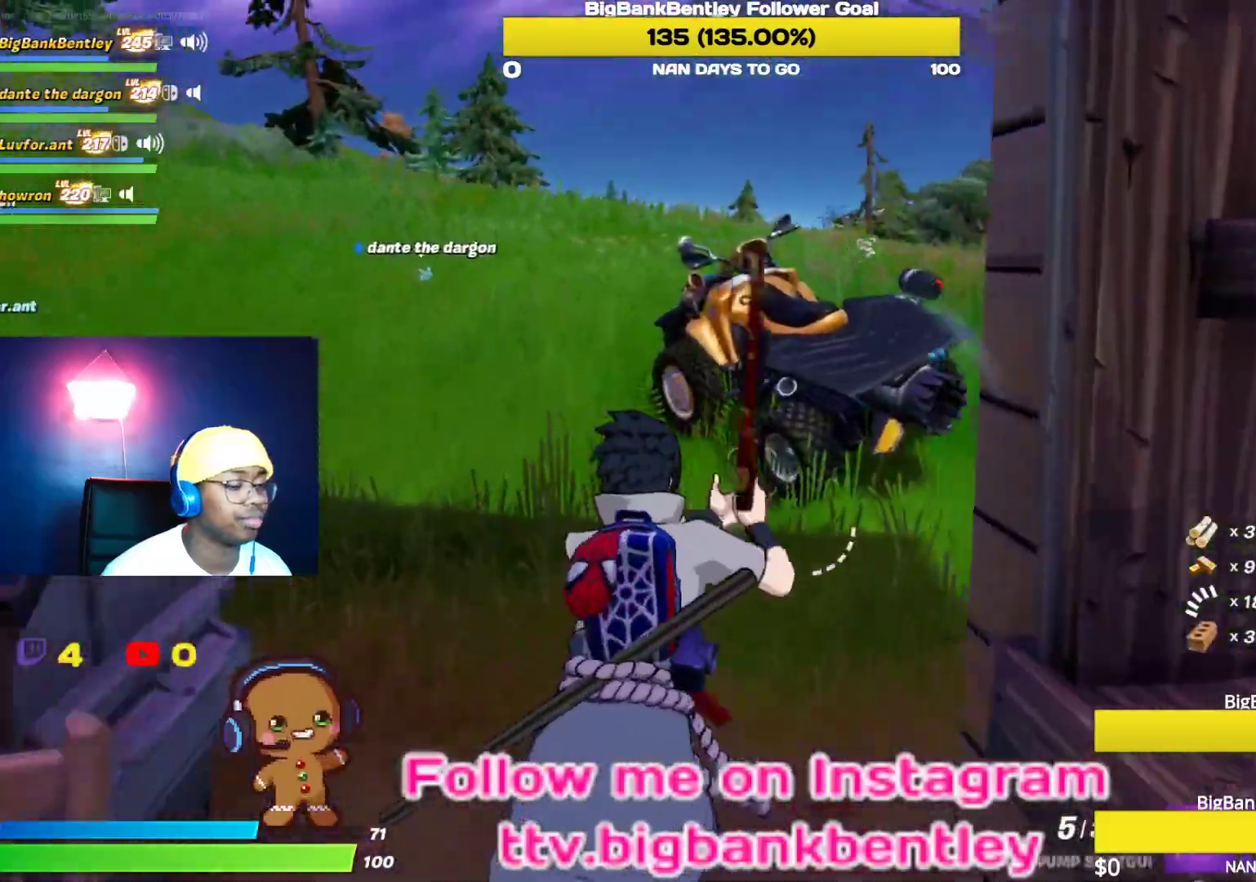
{"buttons": ["L1"], "left_stick": "up-left", "right_stick": "center", "events": [[200, "right_stick", "center"], [317, "left_stick", "up-left"], [417, "L1", "down"]]}
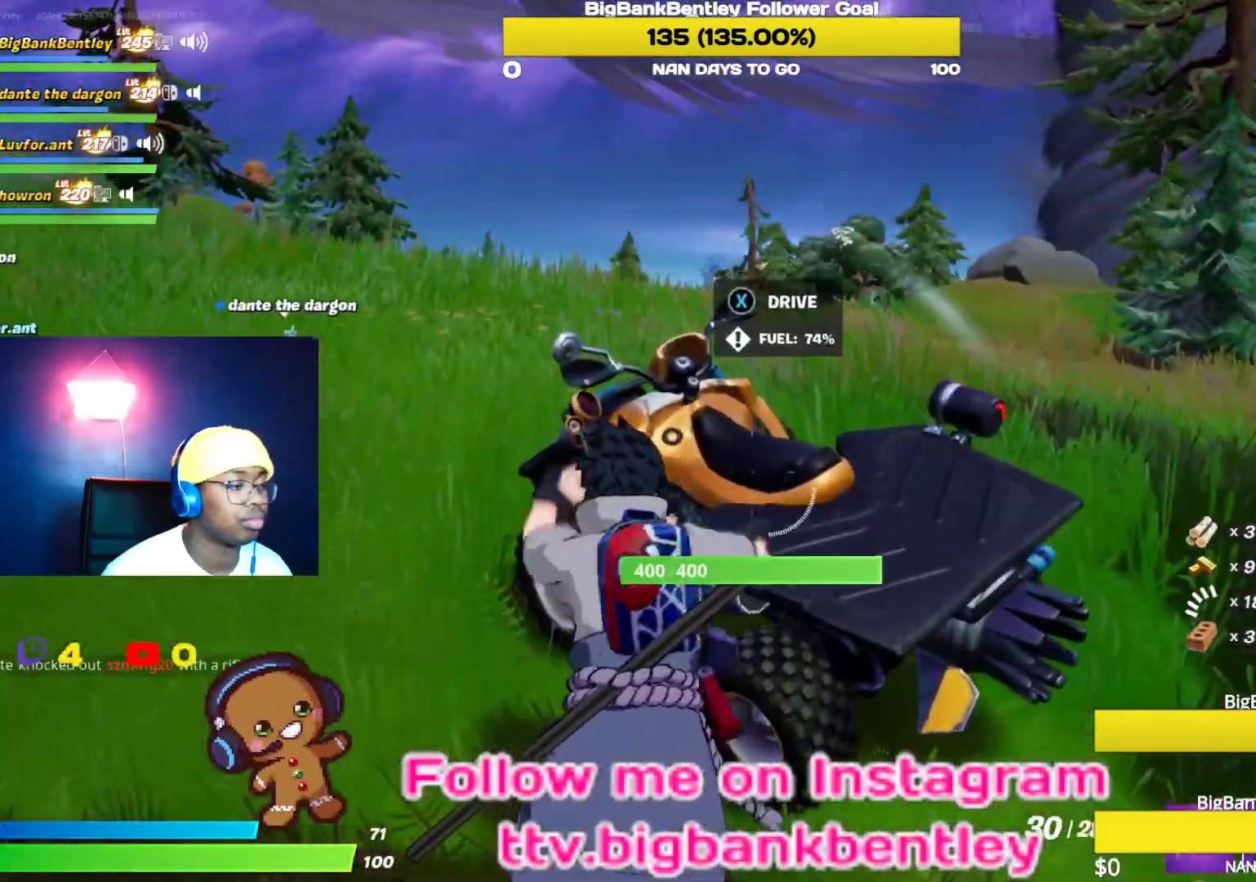
{"buttons": [], "left_stick": "center", "right_stick": "left", "events": [[33, "L1", "up"], [33, "X", "down"], [133, "X", "up"], [317, "left_stick", "center"], [450, "right_stick", "left"]]}
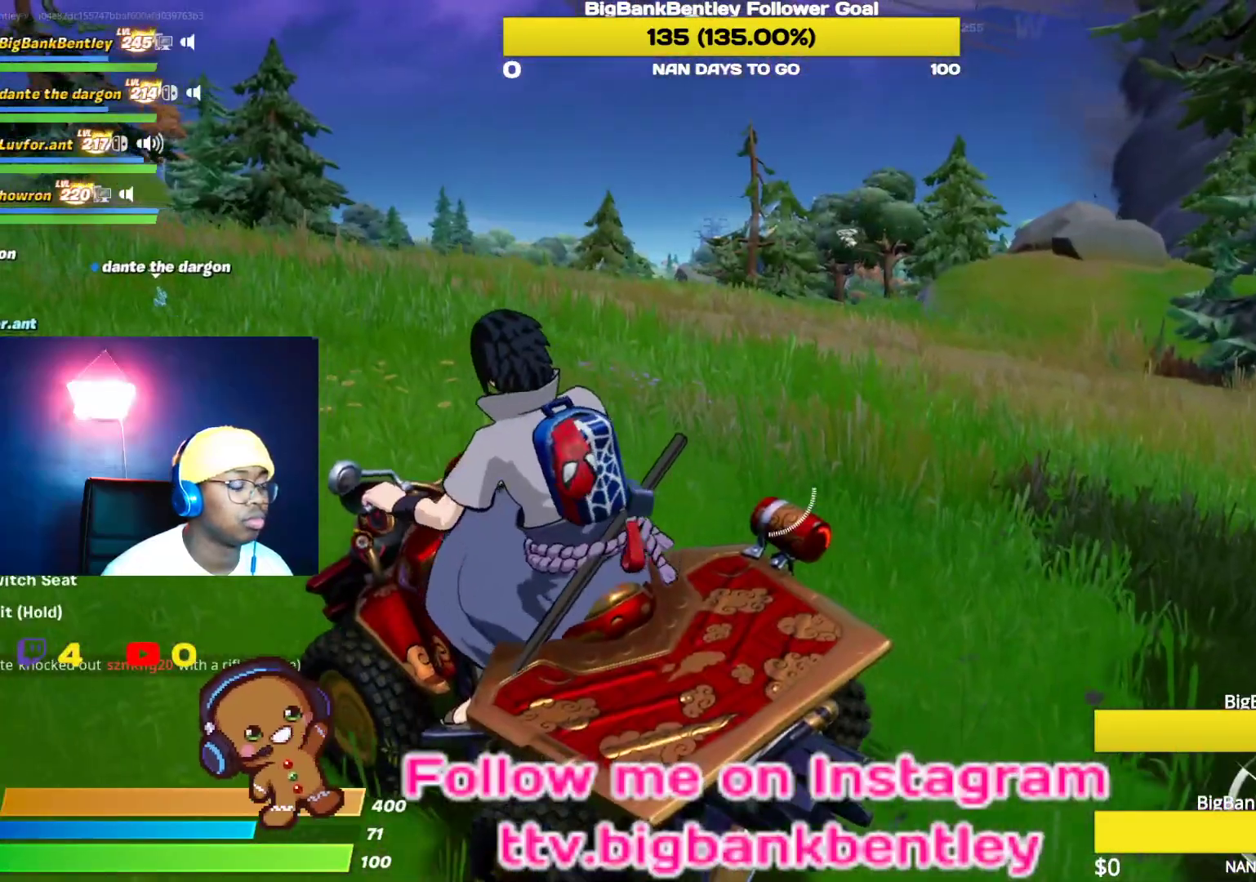
{"buttons": ["R2"], "left_stick": "right", "right_stick": "right", "events": [[67, "R2", "down"], [350, "left_stick", "right"], [400, "right_stick", "center"], [483, "right_stick", "right"]]}
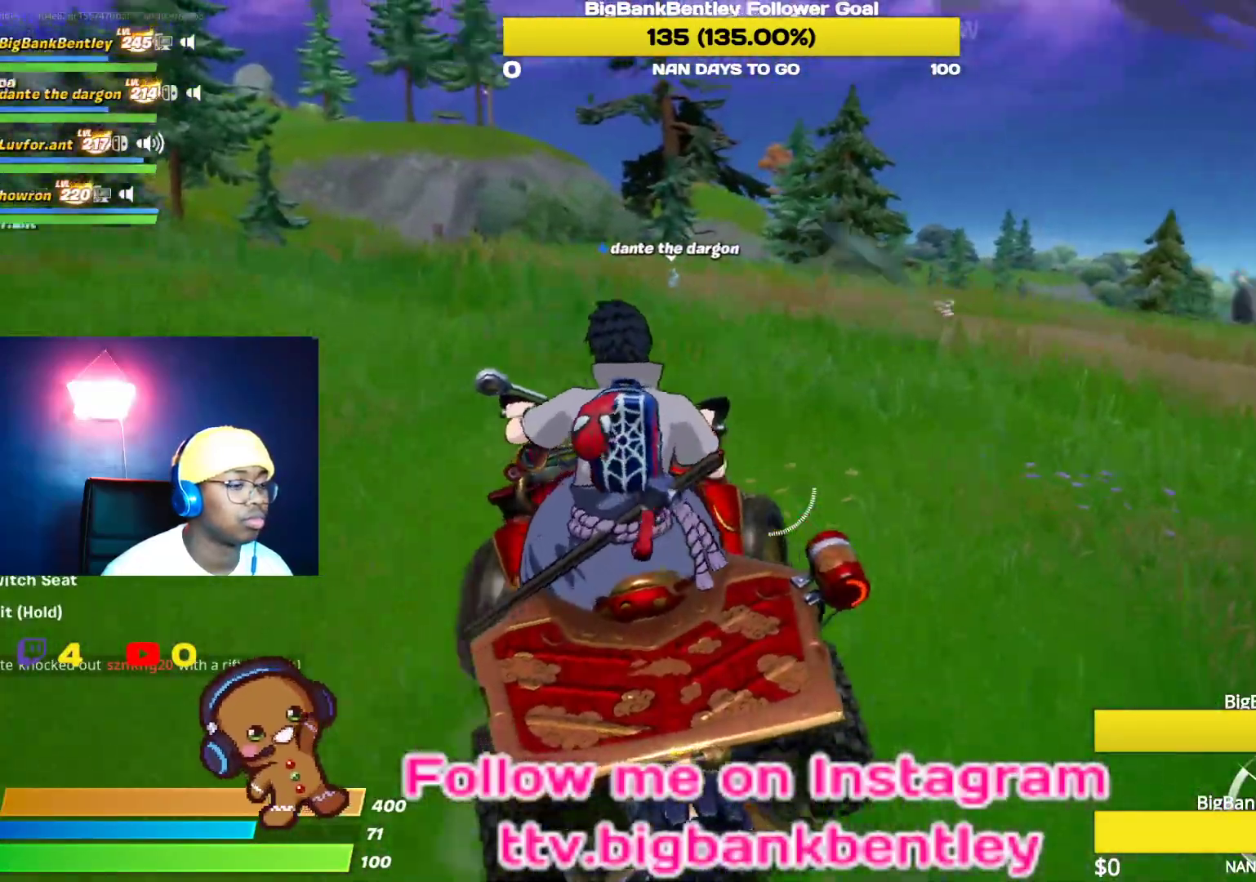
{"buttons": ["L2"], "left_stick": "center", "right_stick": "center", "events": [[117, "left_stick", "center"], [200, "right_stick", "center"], [433, "R2", "up"], [467, "L2", "down"]]}
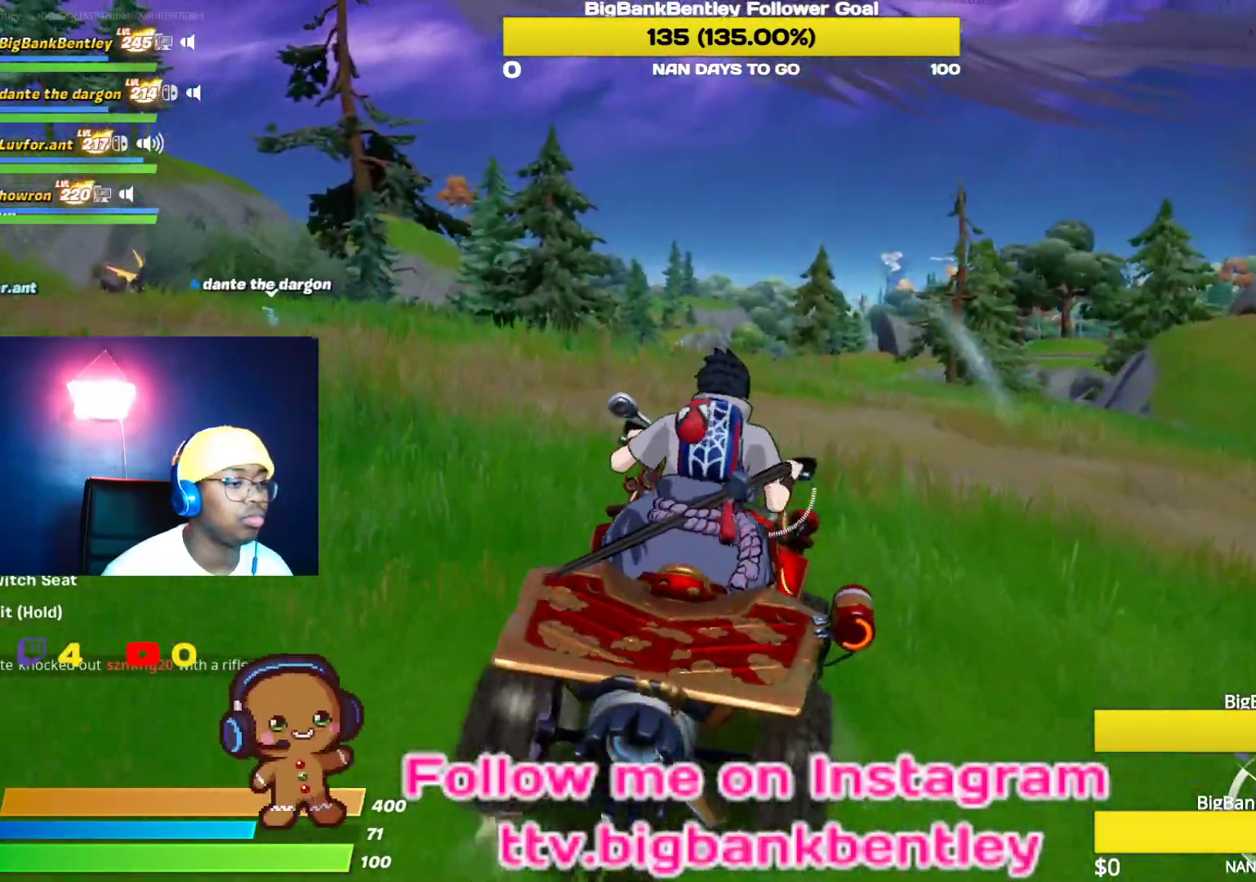
{"buttons": ["X"], "left_stick": "down-left", "right_stick": "center", "events": [[100, "X", "down"], [333, "L2", "up"], [333, "left_stick", "down-left"]]}
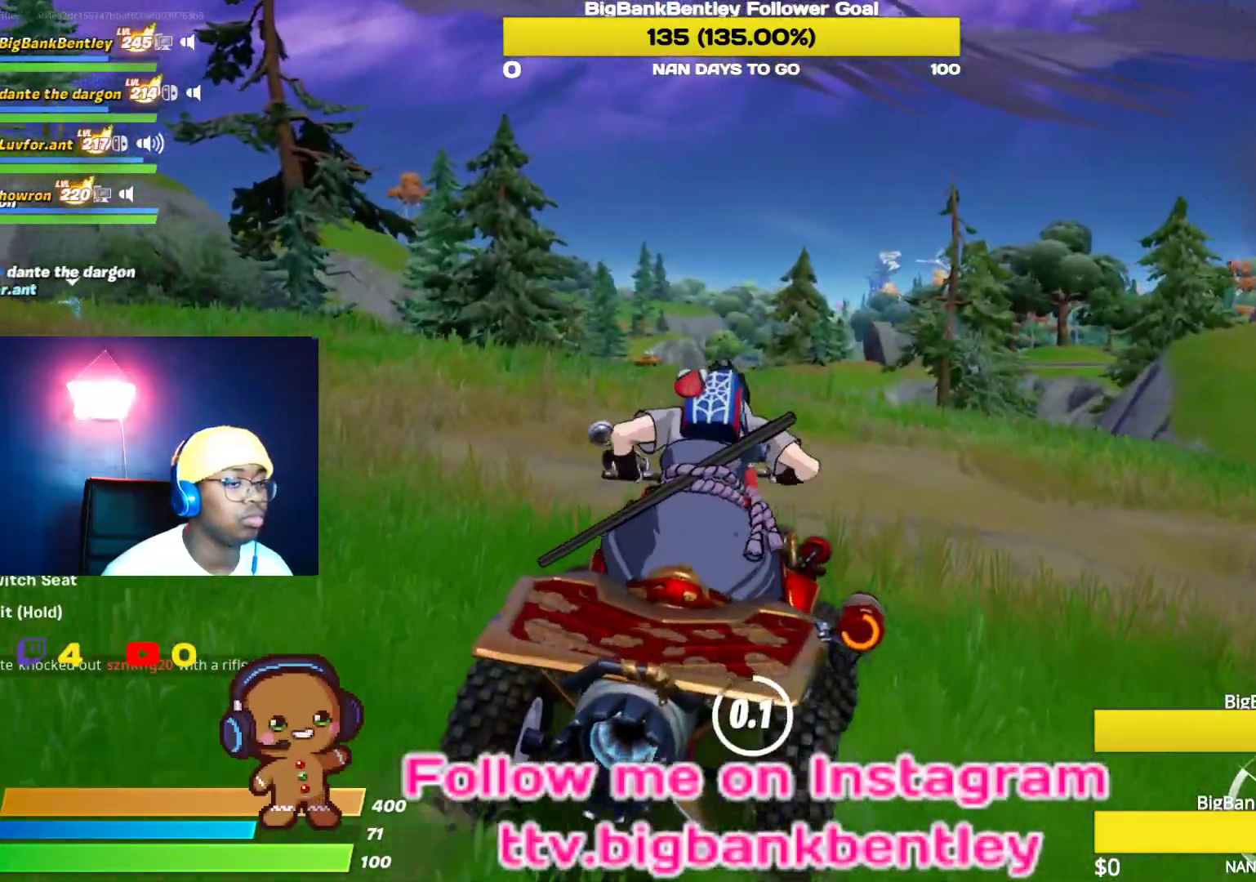
{"buttons": [], "left_stick": "down-right", "right_stick": "down-right", "events": [[133, "X", "up"], [167, "left_stick", "down"], [283, "right_stick", "down-right"], [450, "left_stick", "down-right"]]}
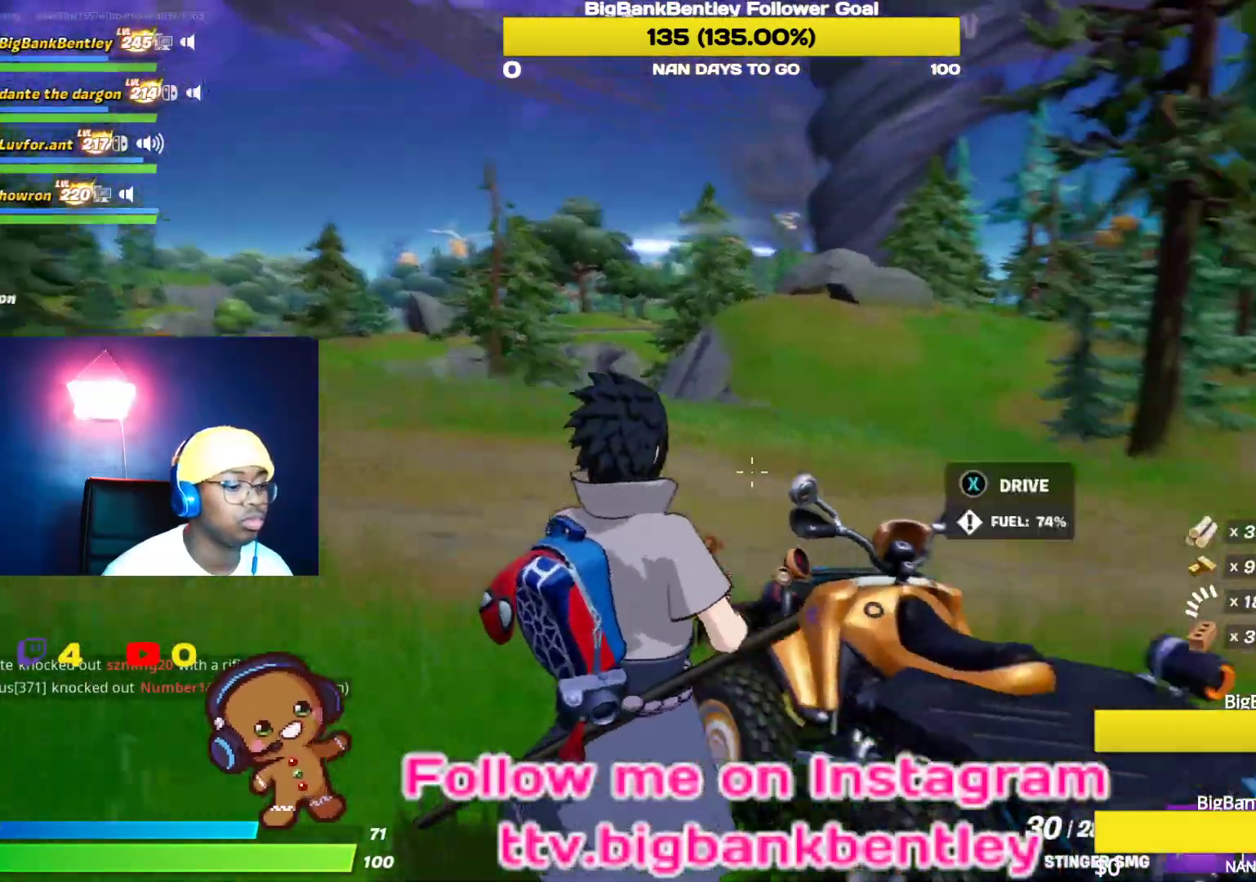
{"buttons": ["L2"], "left_stick": "right", "right_stick": "center", "events": [[233, "left_stick", "right"], [417, "L2", "down"], [433, "right_stick", "center"]]}
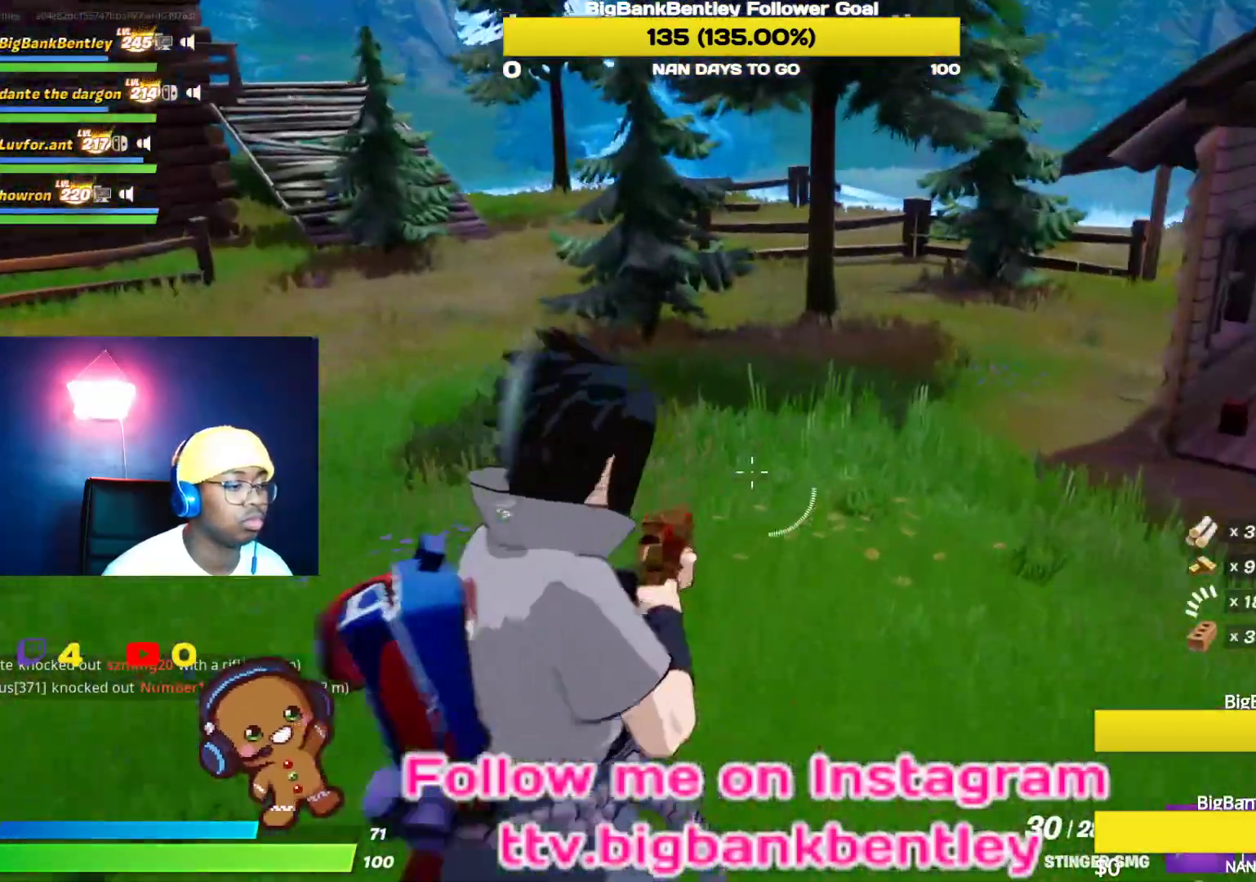
{"buttons": ["L2"], "left_stick": "up", "right_stick": "center", "events": [[17, "left_stick", "up-right"], [117, "right_stick", "right"], [350, "right_stick", "center"], [450, "left_stick", "up"]]}
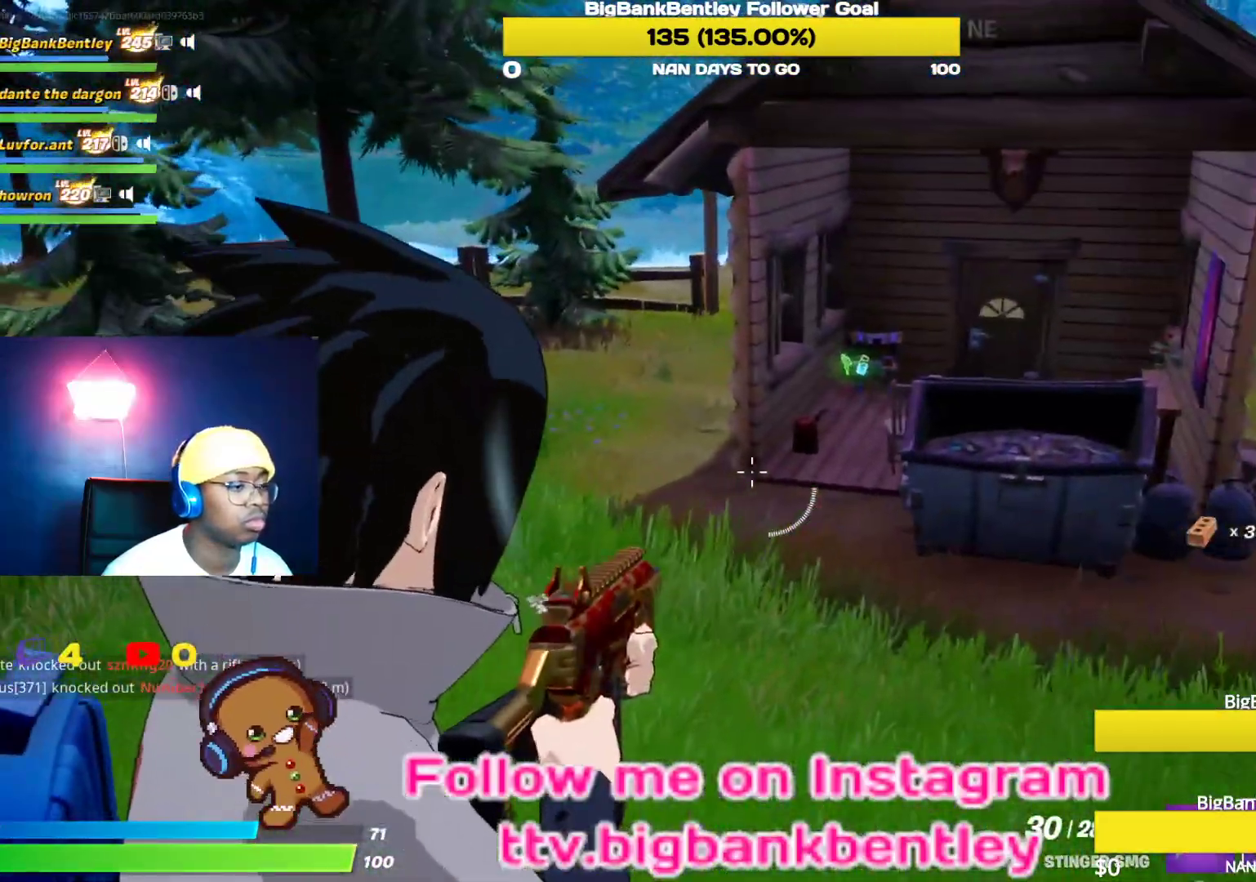
{"buttons": ["L2", "R2"], "left_stick": "left", "right_stick": "down", "events": [[33, "left_stick", "up-left"], [83, "right_stick", "up-right"], [133, "left_stick", "up"], [200, "right_stick", "center"], [300, "left_stick", "center"], [450, "left_stick", "left"], [450, "right_stick", "down"], [500, "R2", "down"]]}
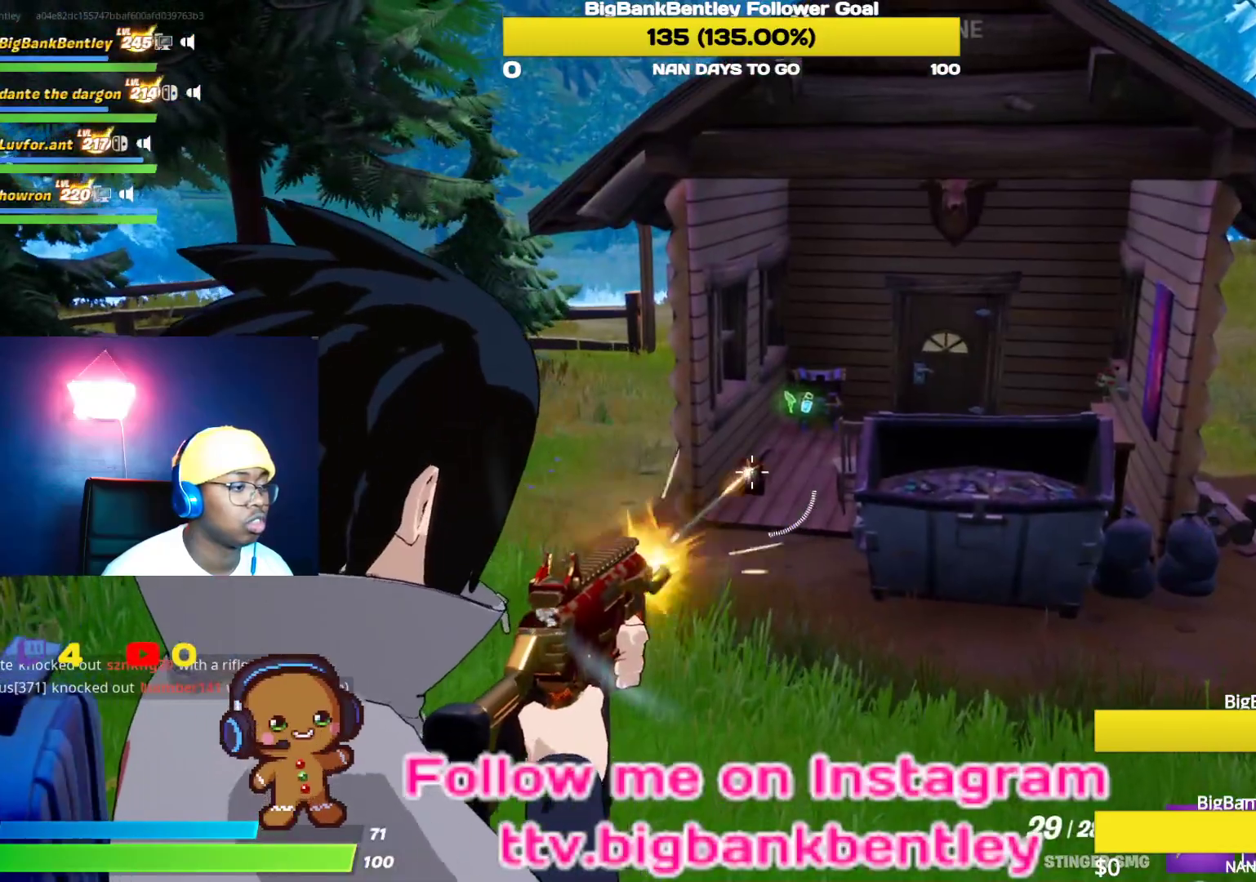
{"buttons": [], "left_stick": "down", "right_stick": "left", "events": [[67, "right_stick", "center"], [100, "left_stick", "center"], [150, "R2", "up"], [150, "left_stick", "down"], [167, "L2", "up"], [200, "X", "down"], [283, "X", "up"], [400, "right_stick", "left"]]}
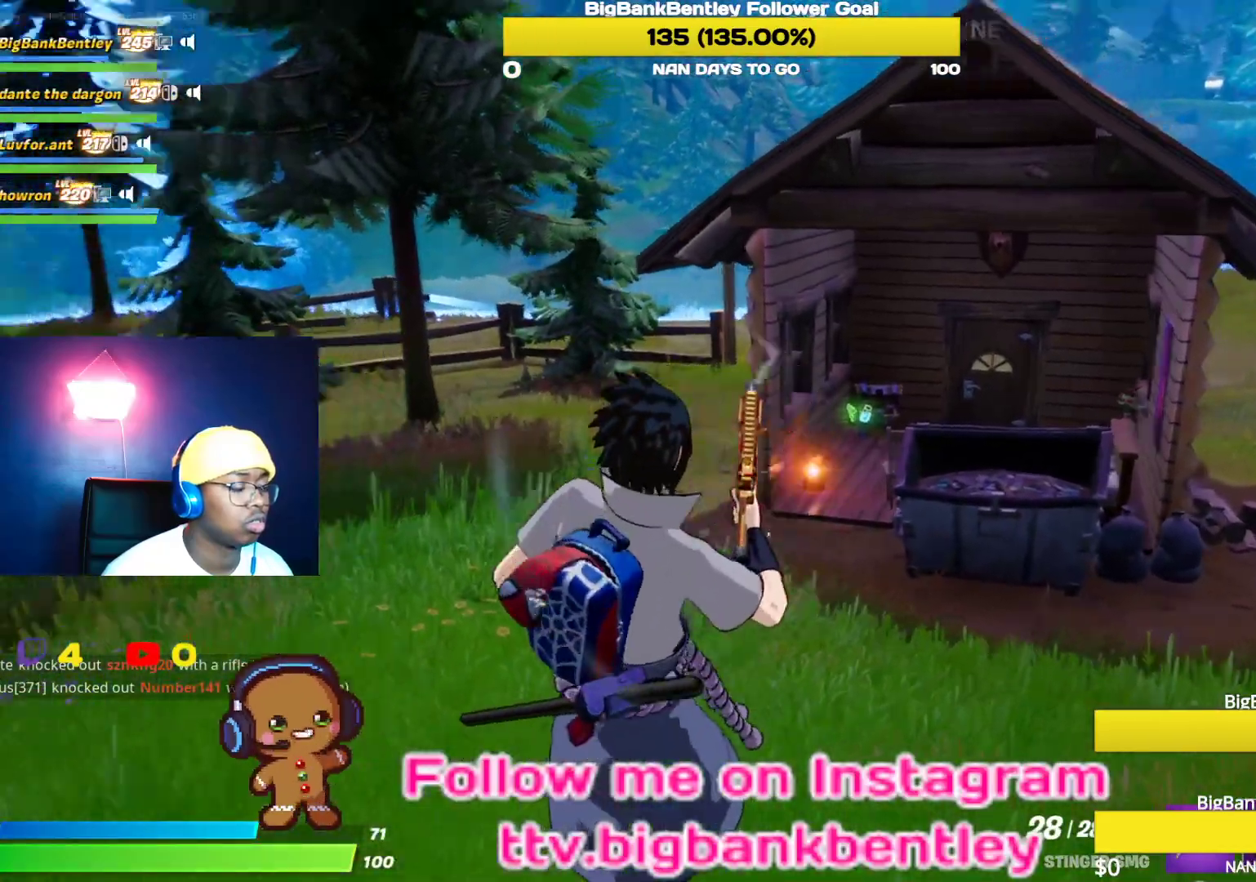
{"buttons": [], "left_stick": "up-right", "right_stick": "left", "events": [[250, "left_stick", "right"], [350, "left_stick", "up-right"]]}
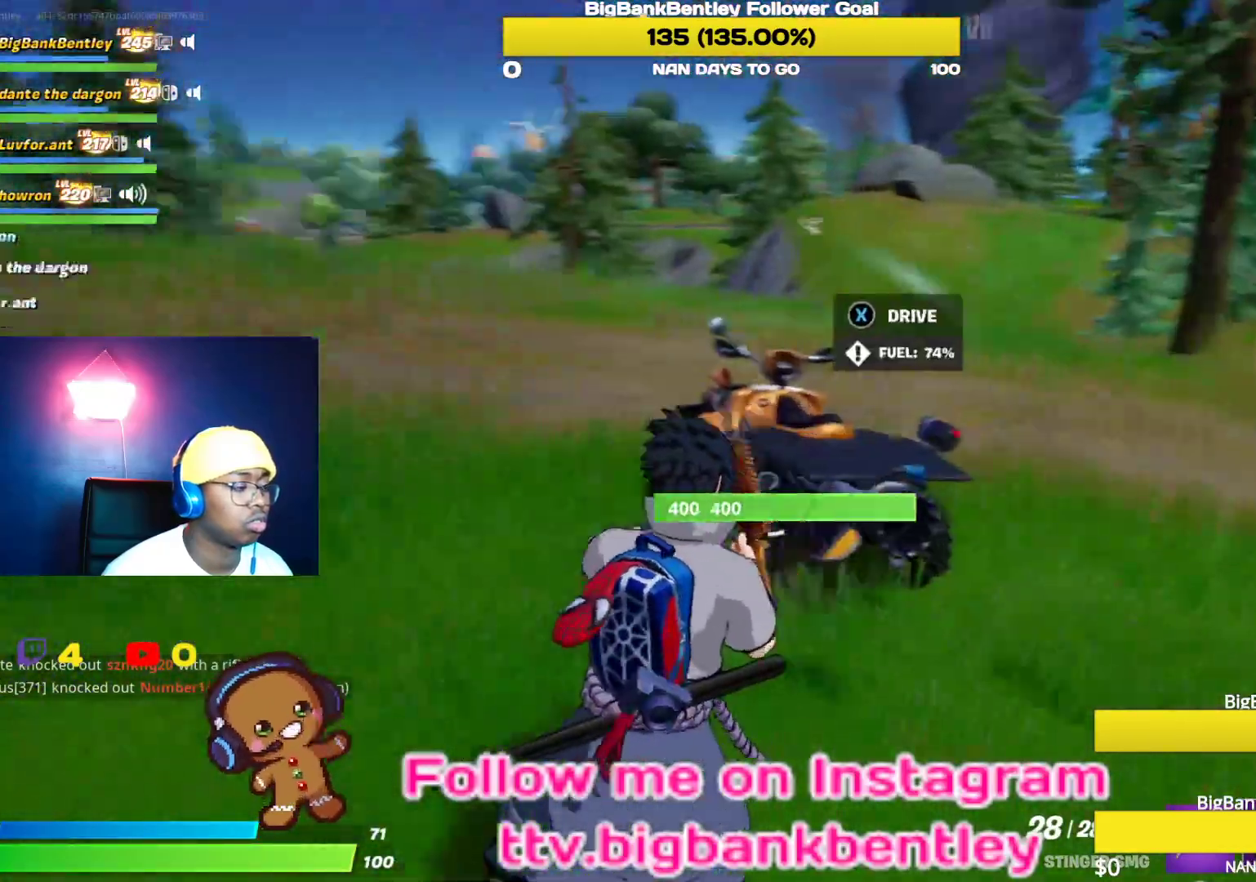
{"buttons": [], "left_stick": "up-right", "right_stick": "center", "events": [[167, "right_stick", "center"], [367, "right_stick", "down-right"], [467, "right_stick", "center"]]}
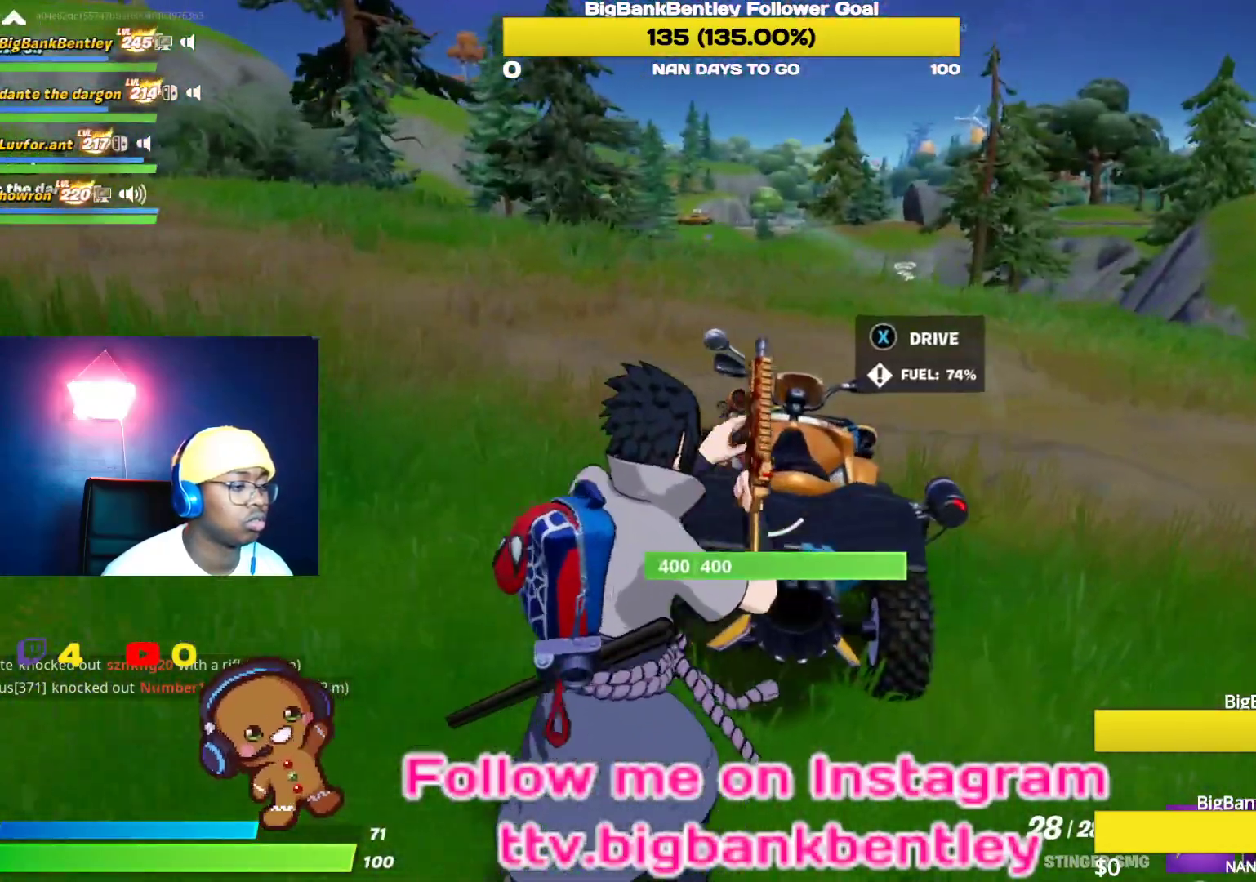
{"buttons": [], "left_stick": "left", "right_stick": "left", "events": [[83, "left_stick", "up"], [217, "left_stick", "up-left"], [283, "X", "down"], [367, "left_stick", "center"], [383, "X", "up"], [483, "right_stick", "left"], [500, "left_stick", "left"]]}
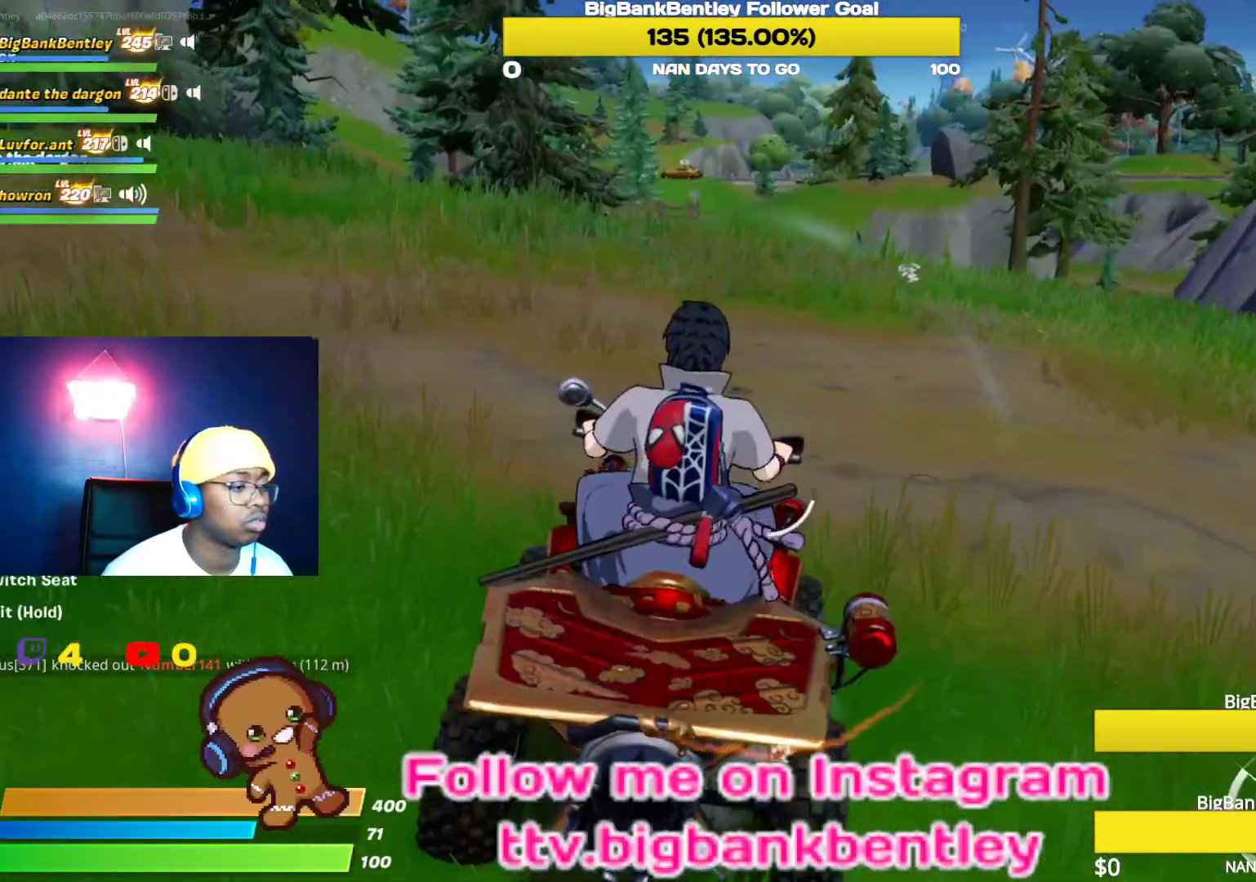
{"buttons": ["R2"], "left_stick": "left", "right_stick": "center", "events": [[67, "R2", "down"], [300, "right_stick", "up-left"], [483, "right_stick", "center"]]}
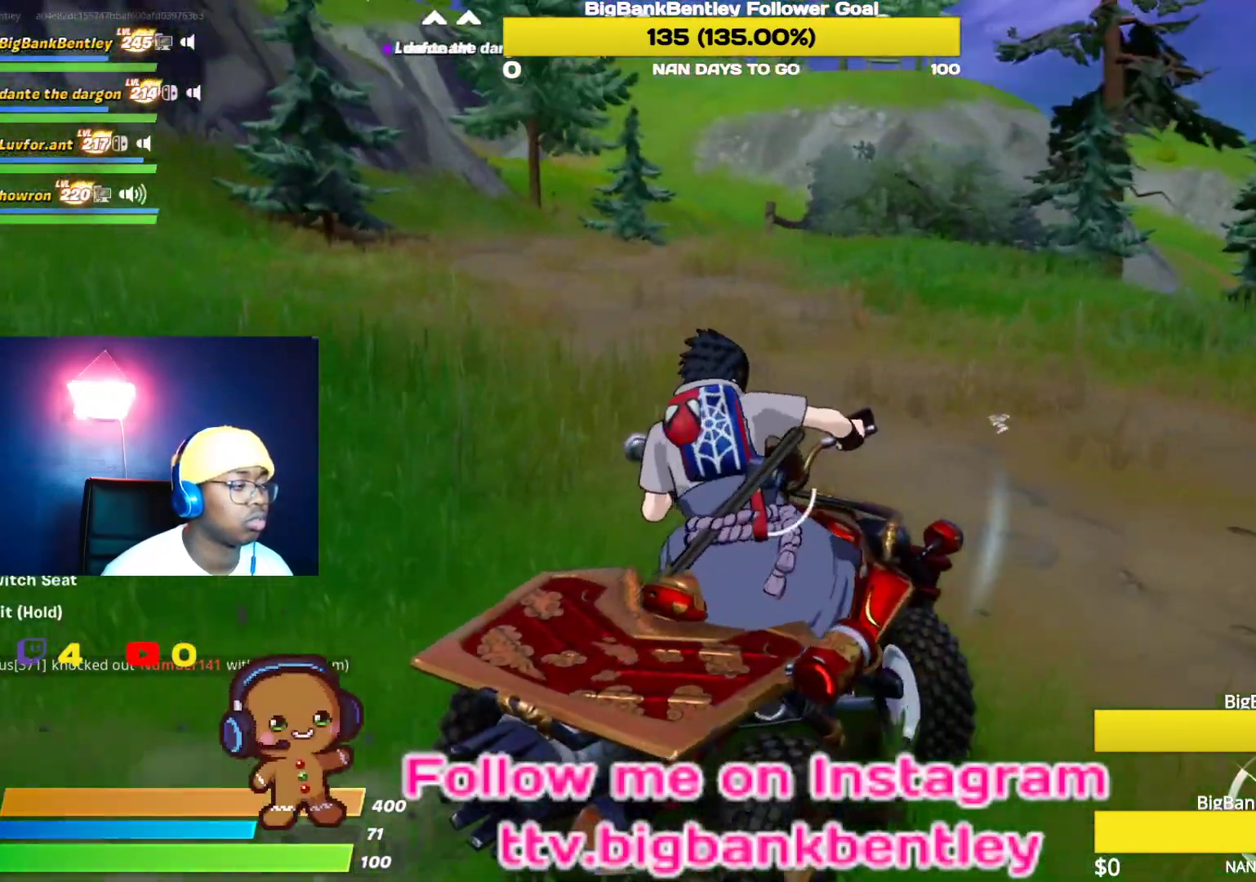
{"buttons": ["R2"], "left_stick": "left", "right_stick": "up-left", "events": [[133, "left_stick", "center"], [267, "right_stick", "left"], [300, "left_stick", "left"], [383, "right_stick", "up-left"]]}
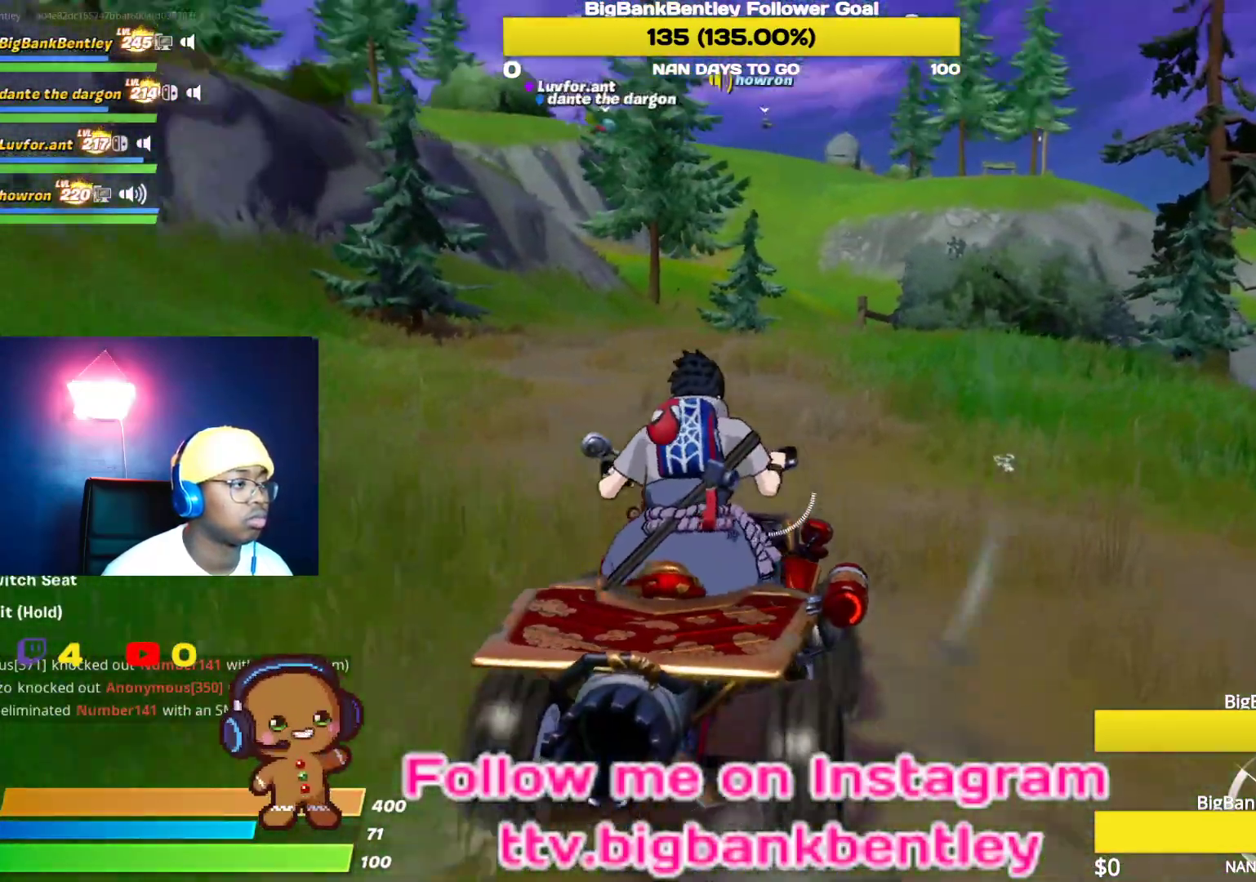
{"buttons": ["R2"], "left_stick": "center", "right_stick": "center", "events": [[50, "left_stick", "center"], [133, "right_stick", "center"]]}